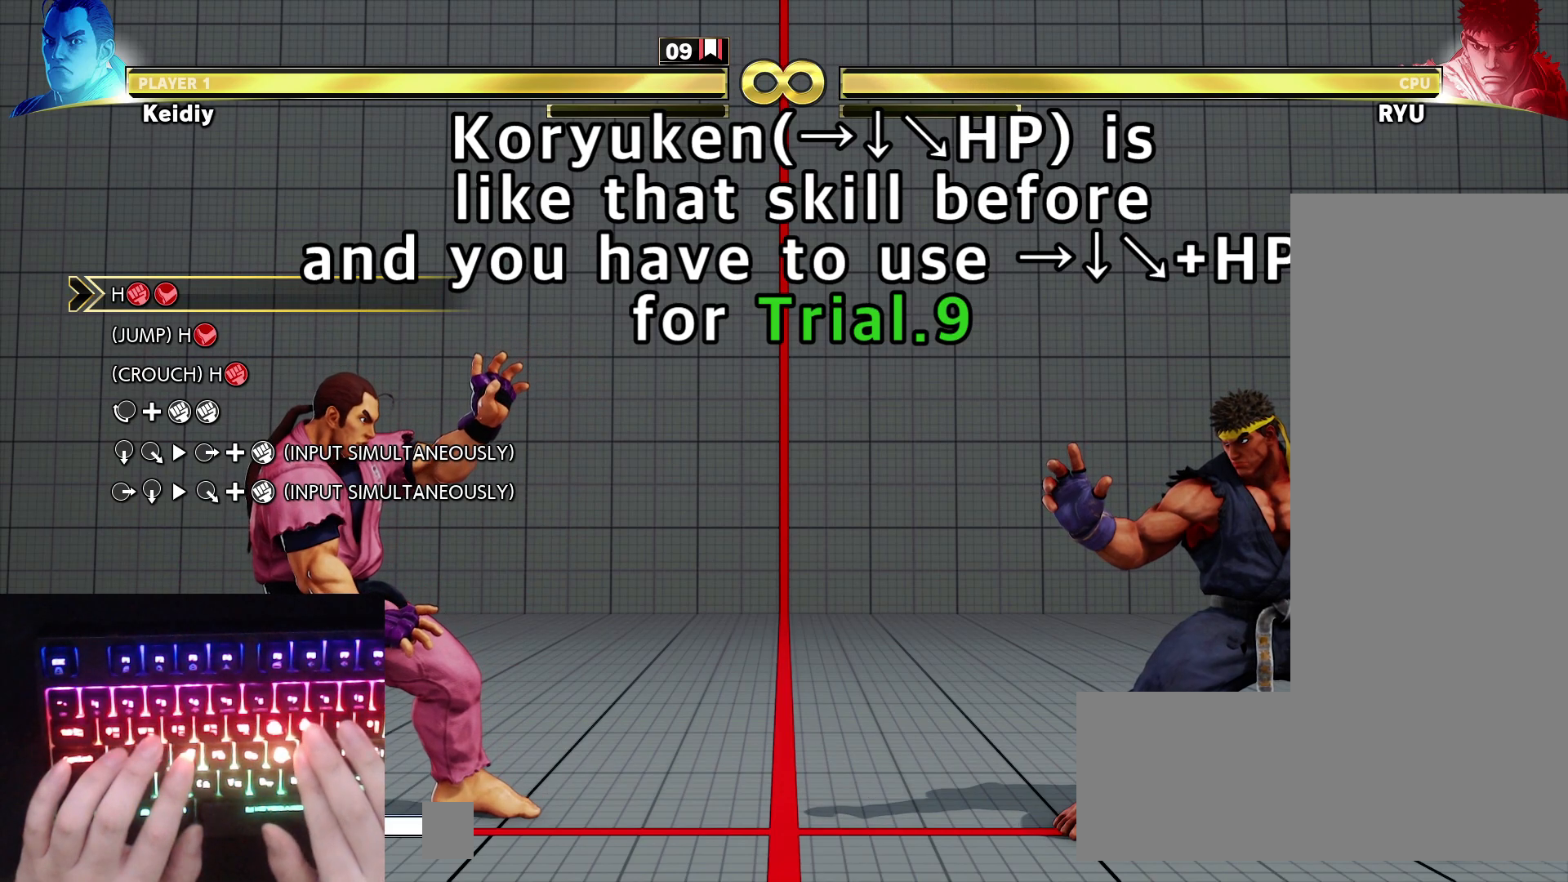
Gameplay with keyboard; each line is a JSON object with the keys held at the frame after it. "events" lists presses ("down") and releases ("up") of "down", "hk", "hp", "left", "lk", "lp", "mk", "mp", "right" and "up" between this image and that frame as [ms after this image, input, new state], when the widget could be followed in between. No other keys are recorded. Mouse input is not recorded. Key names are as the overlay labels them; some are game actions (e.g. jump) rather than physical keys.
{"keys": [], "events": [[350, "hk", "down"], [350, "hp", "down"], [500, "hk", "up"], [500, "hp", "up"]]}
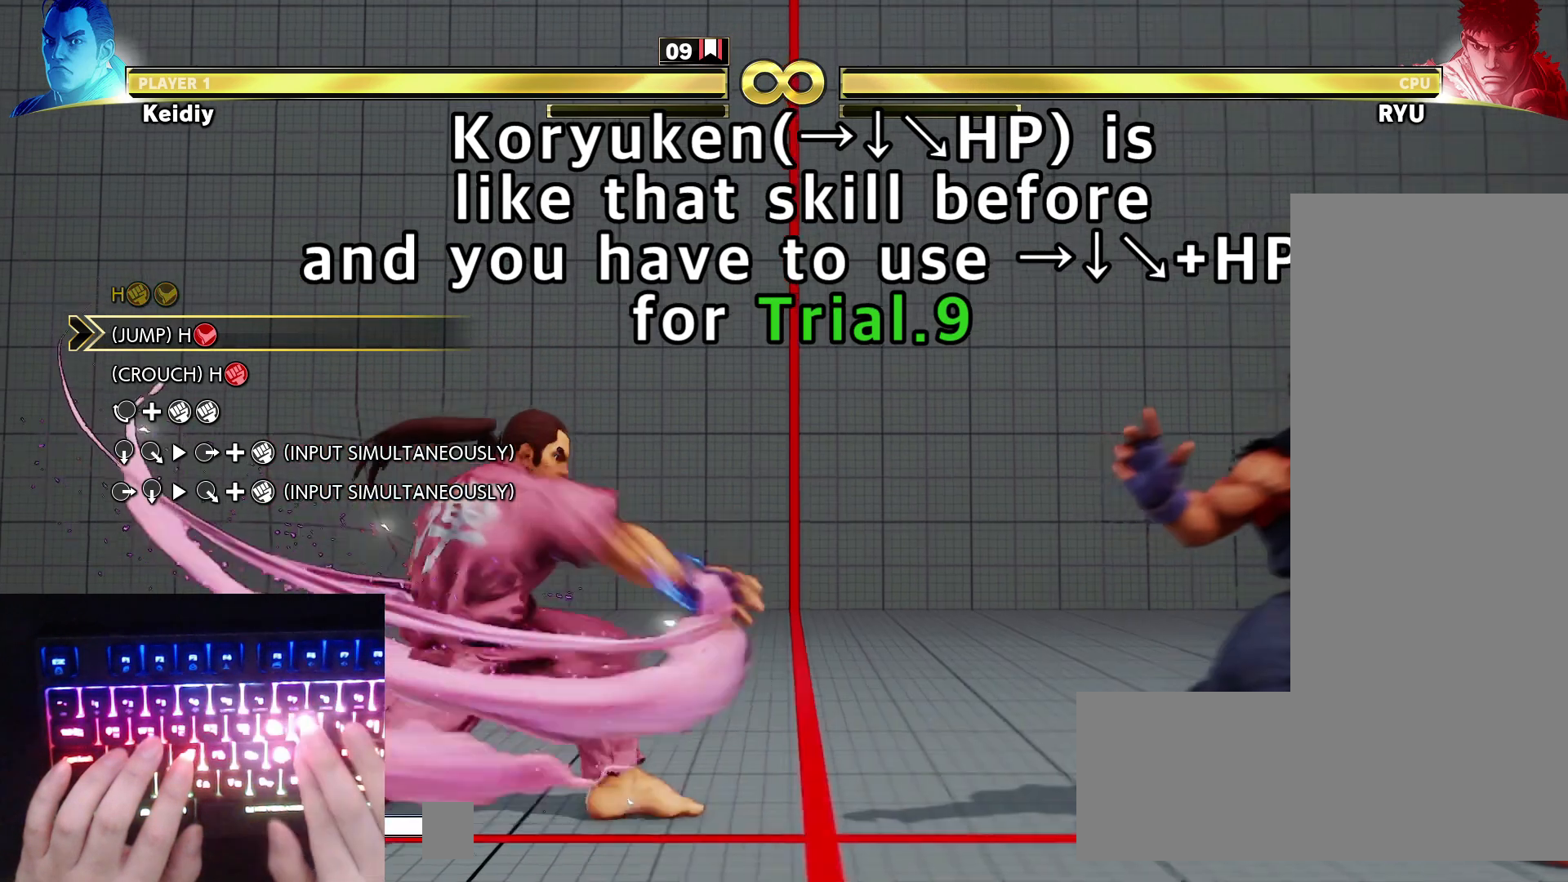
{"keys": [], "events": []}
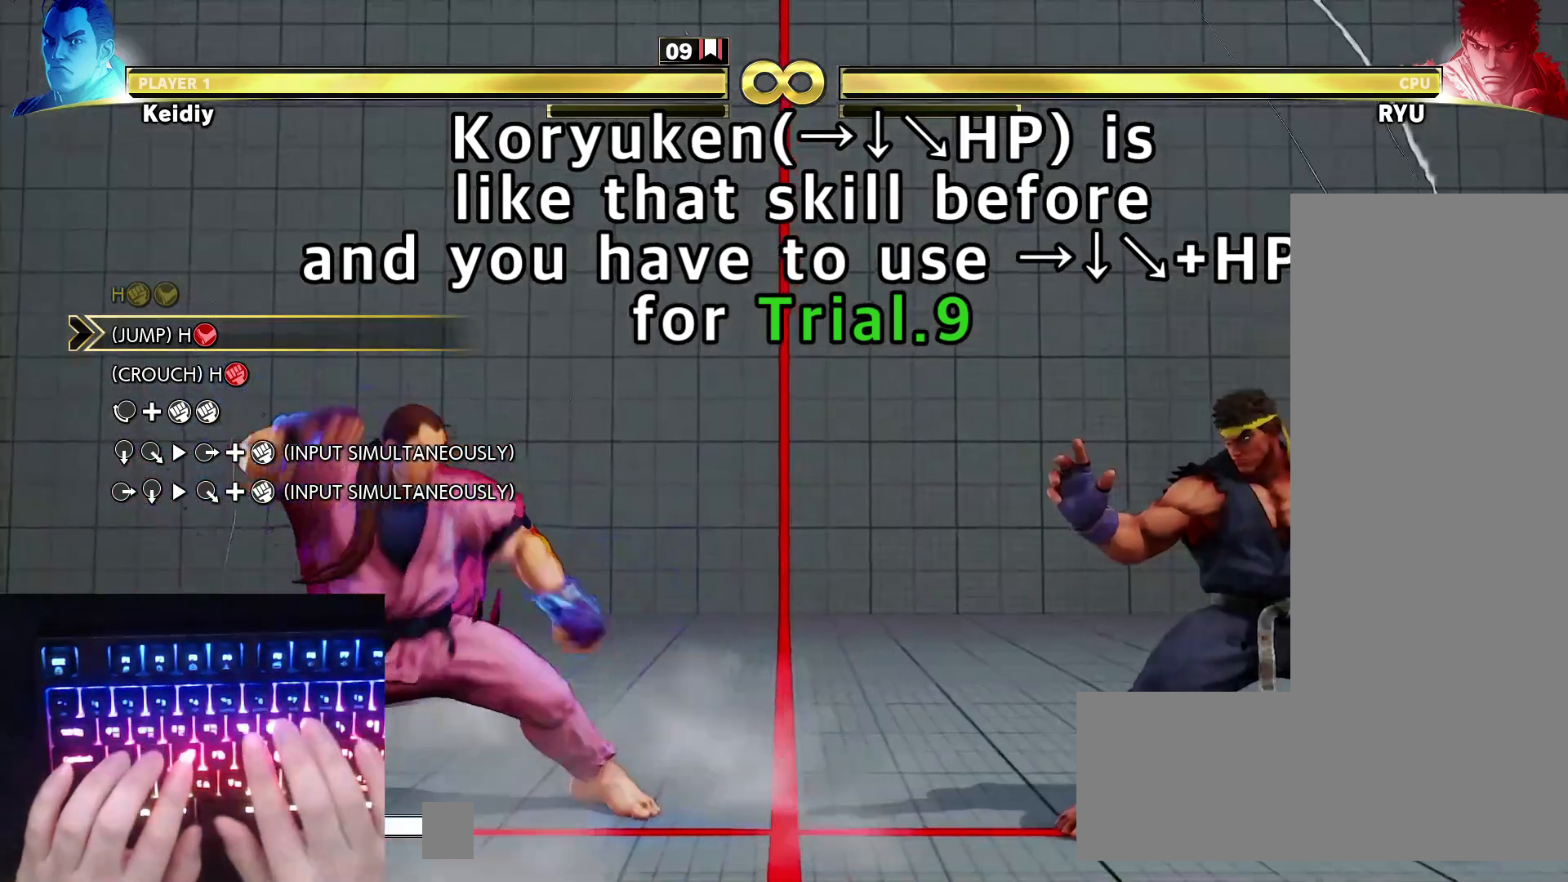
{"keys": [], "events": []}
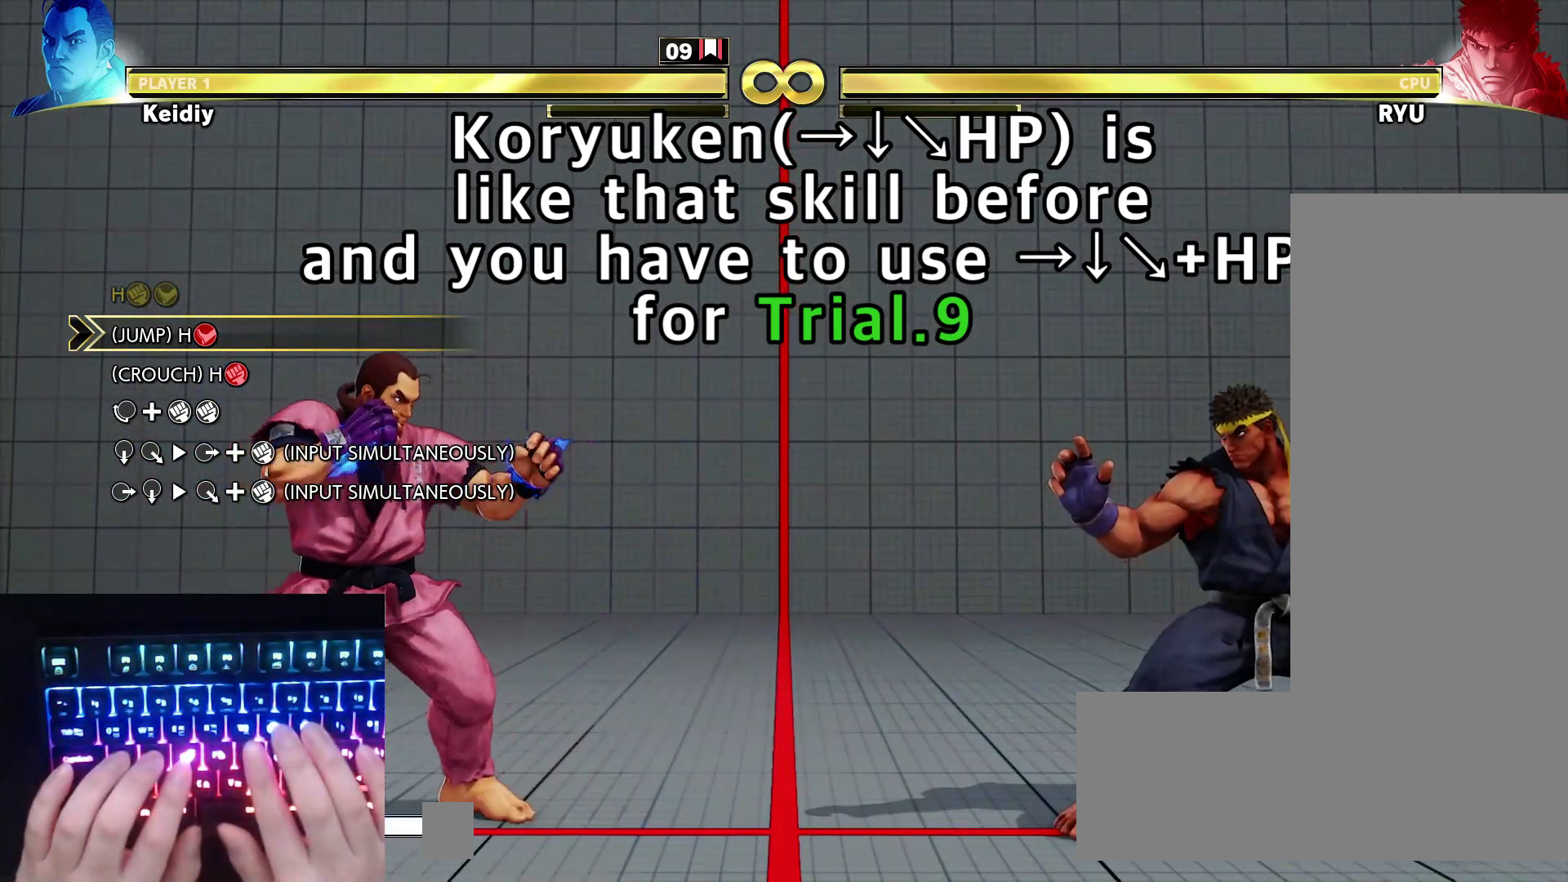
{"keys": ["down", "right"], "events": [[300, "right", "down"], [400, "down", "down"], [400, "right", "up"], [500, "right", "down"]]}
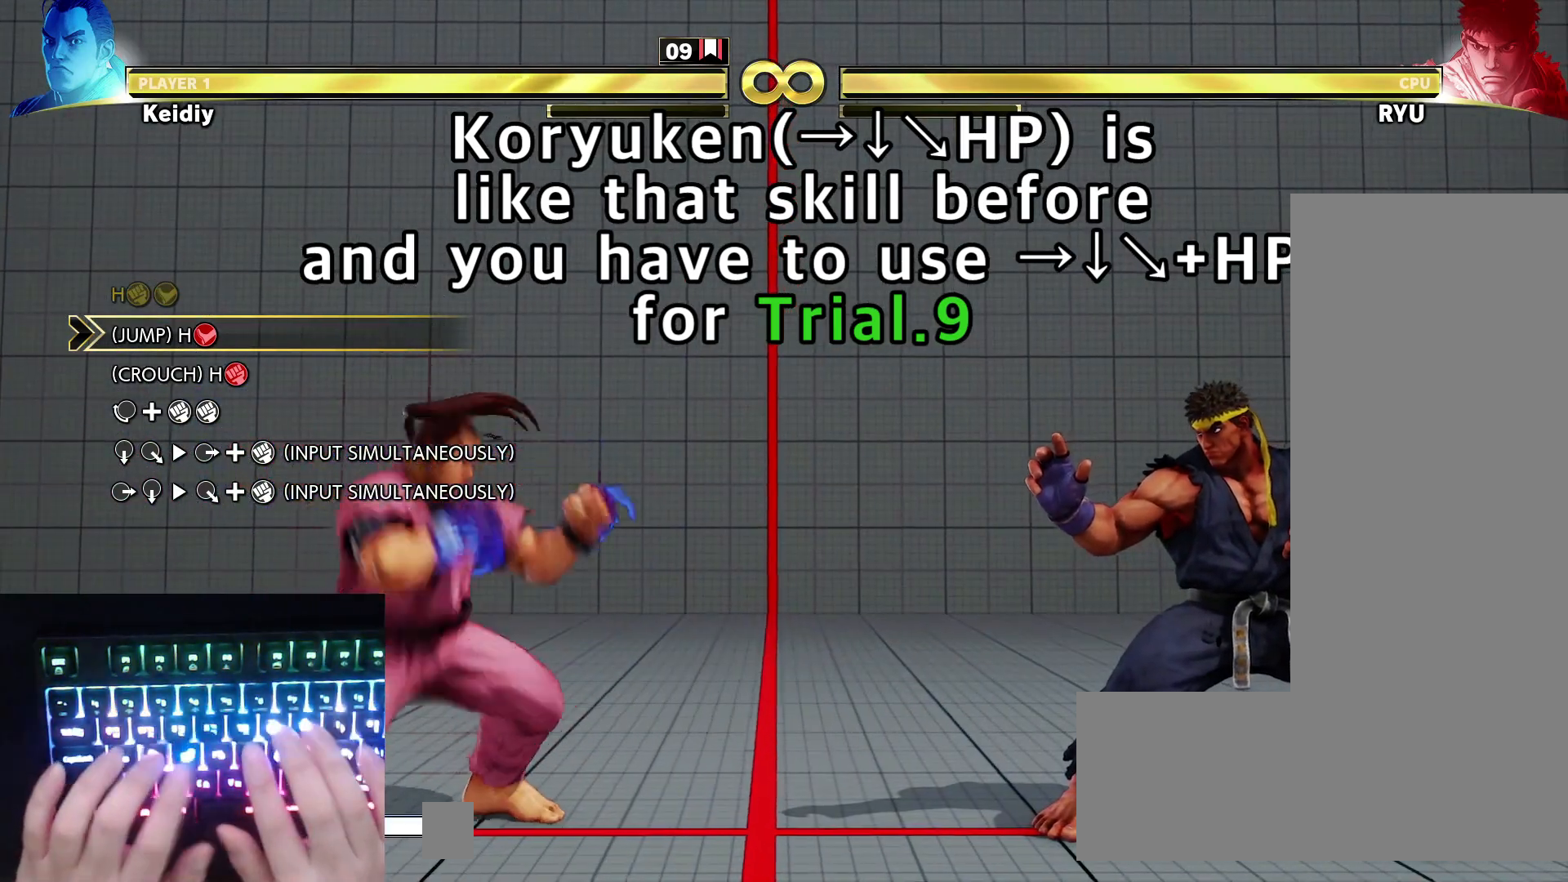
{"keys": ["down", "hp", "right"], "events": [[133, "hp", "down"]]}
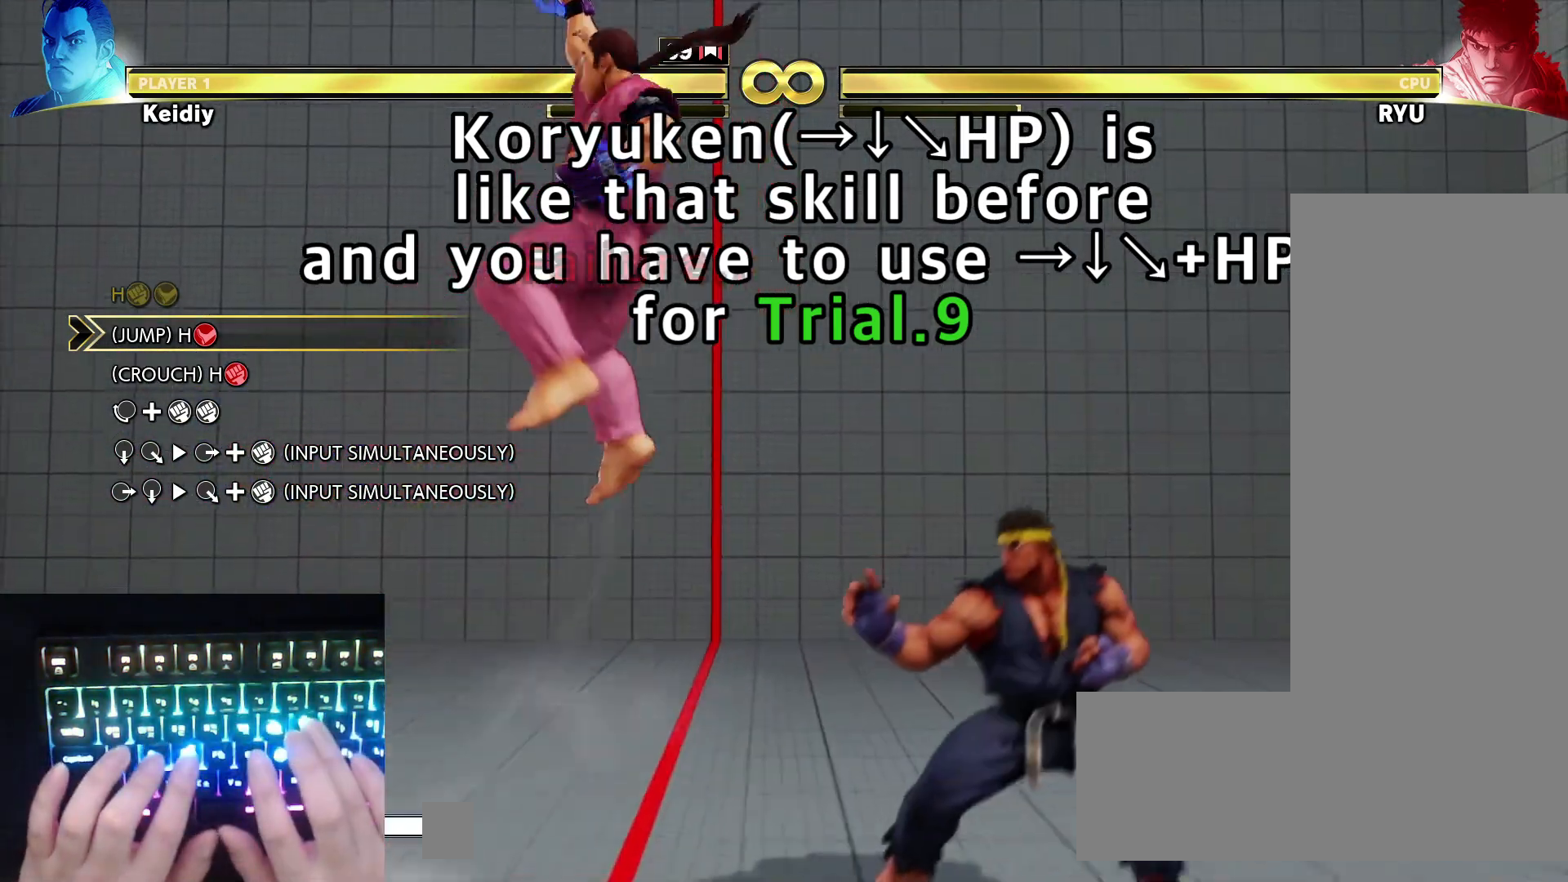
{"keys": [], "events": [[200, "hp", "up"], [433, "right", "up"], [483, "down", "up"]]}
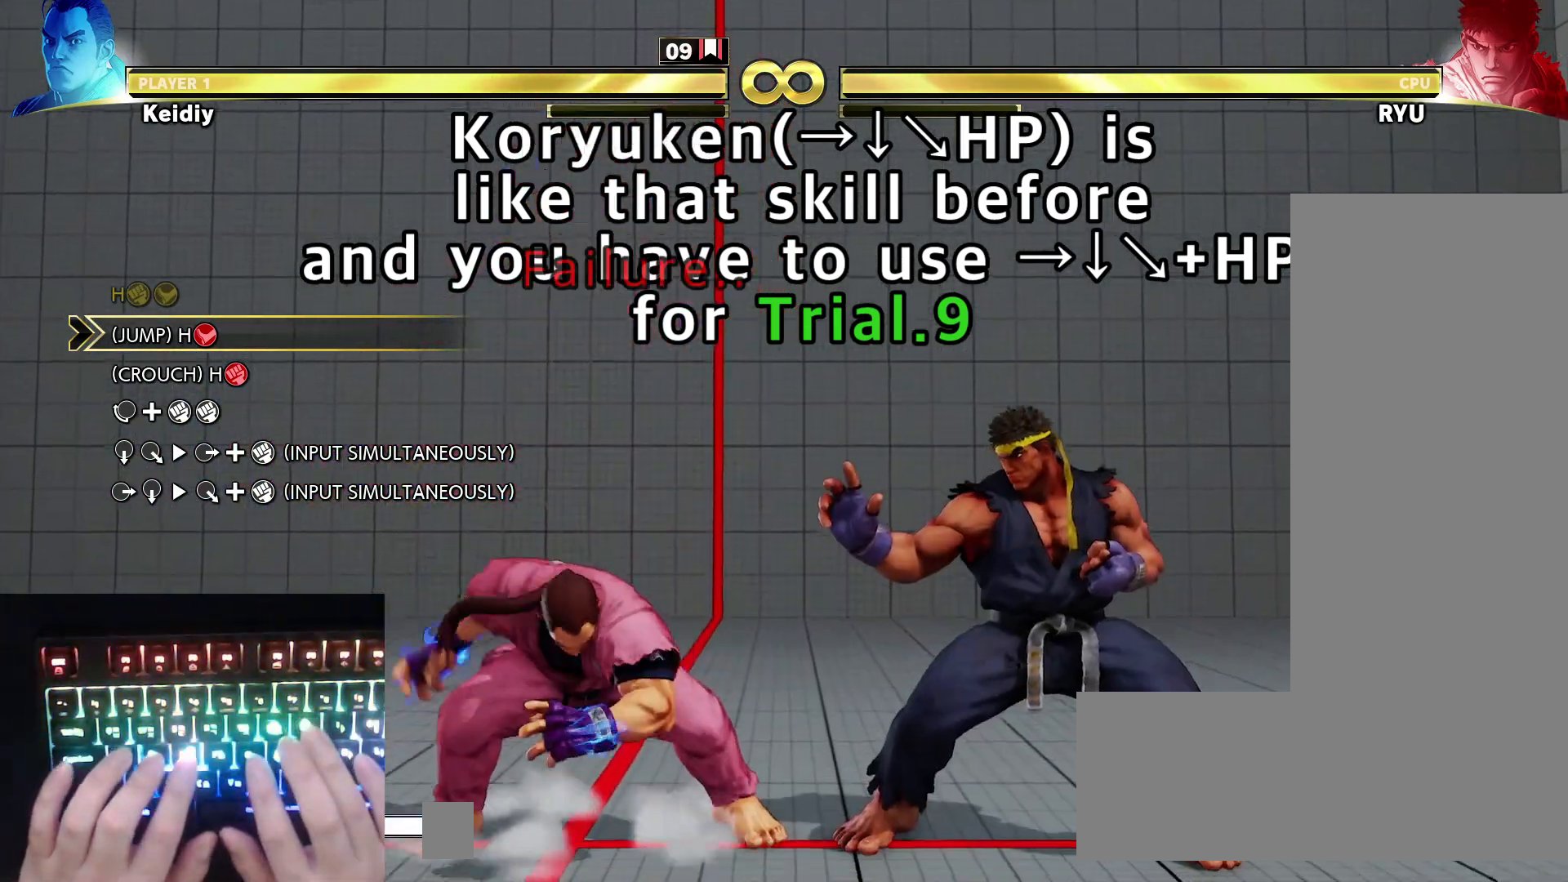
{"keys": [], "events": [[167, "left", "down"], [267, "left", "up"], [350, "left", "down"], [483, "left", "up"]]}
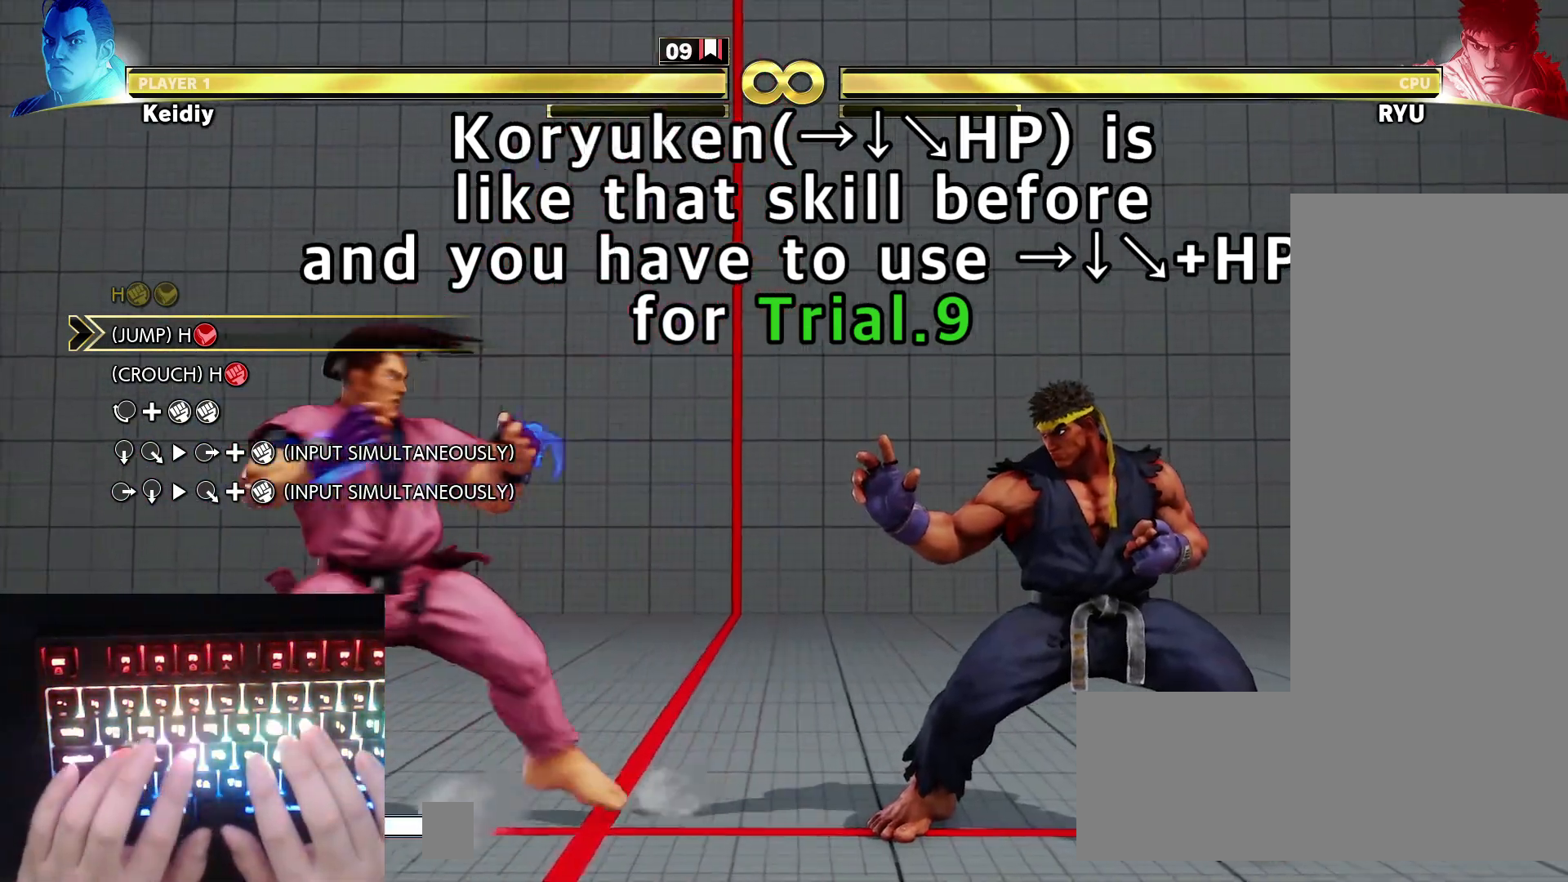
{"keys": ["left"], "events": [[233, "left", "down"], [317, "left", "up"], [367, "left", "down"]]}
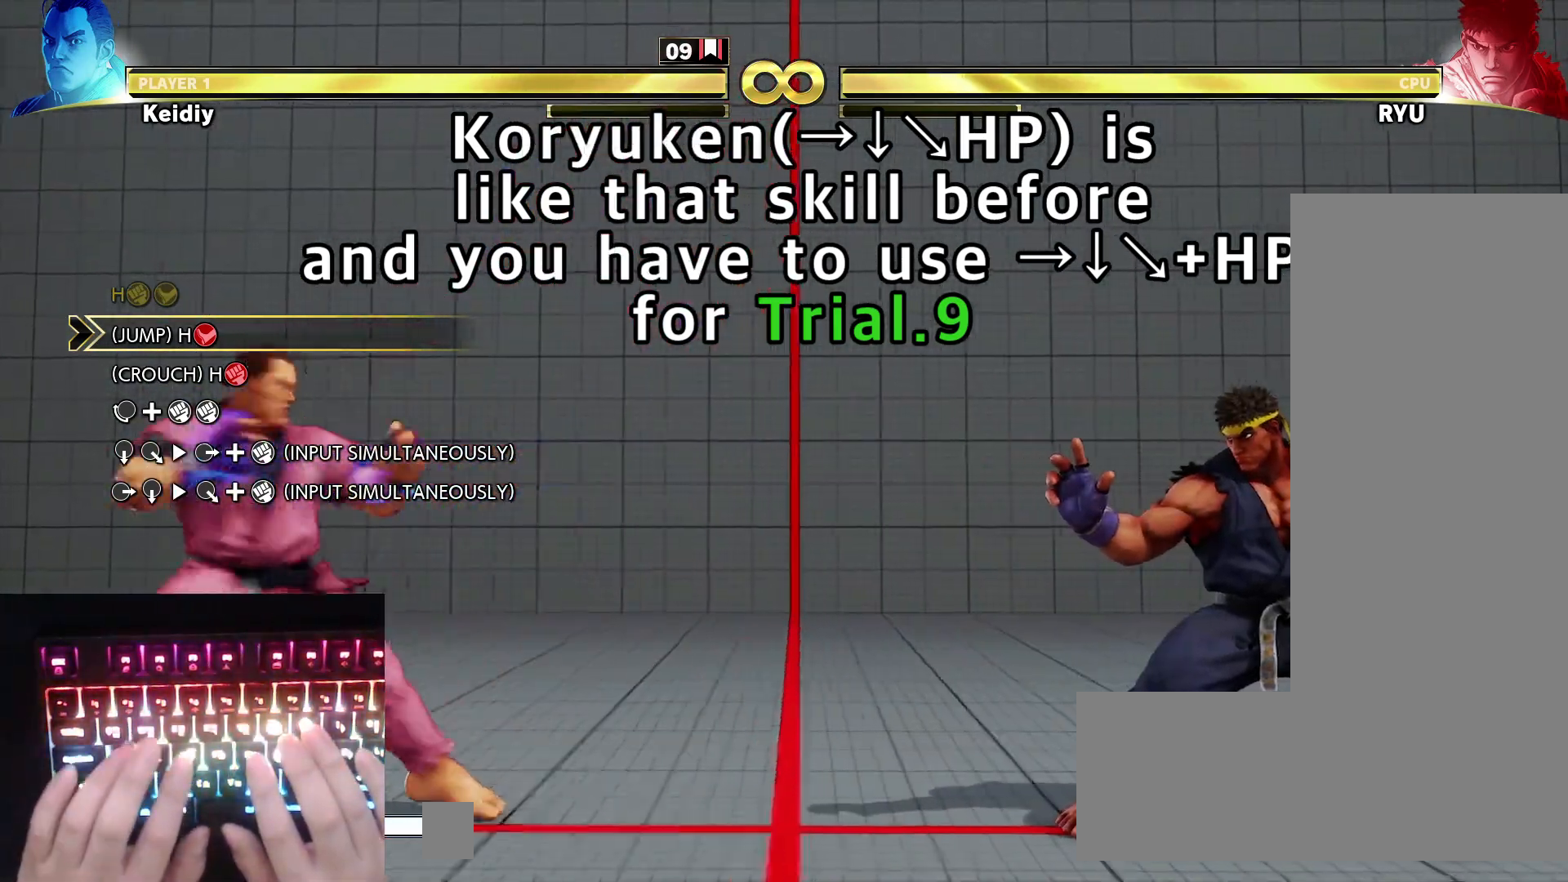
{"keys": ["down", "right"], "events": [[17, "left", "up"], [233, "right", "down"], [333, "right", "up"], [383, "down", "down"], [433, "right", "down"]]}
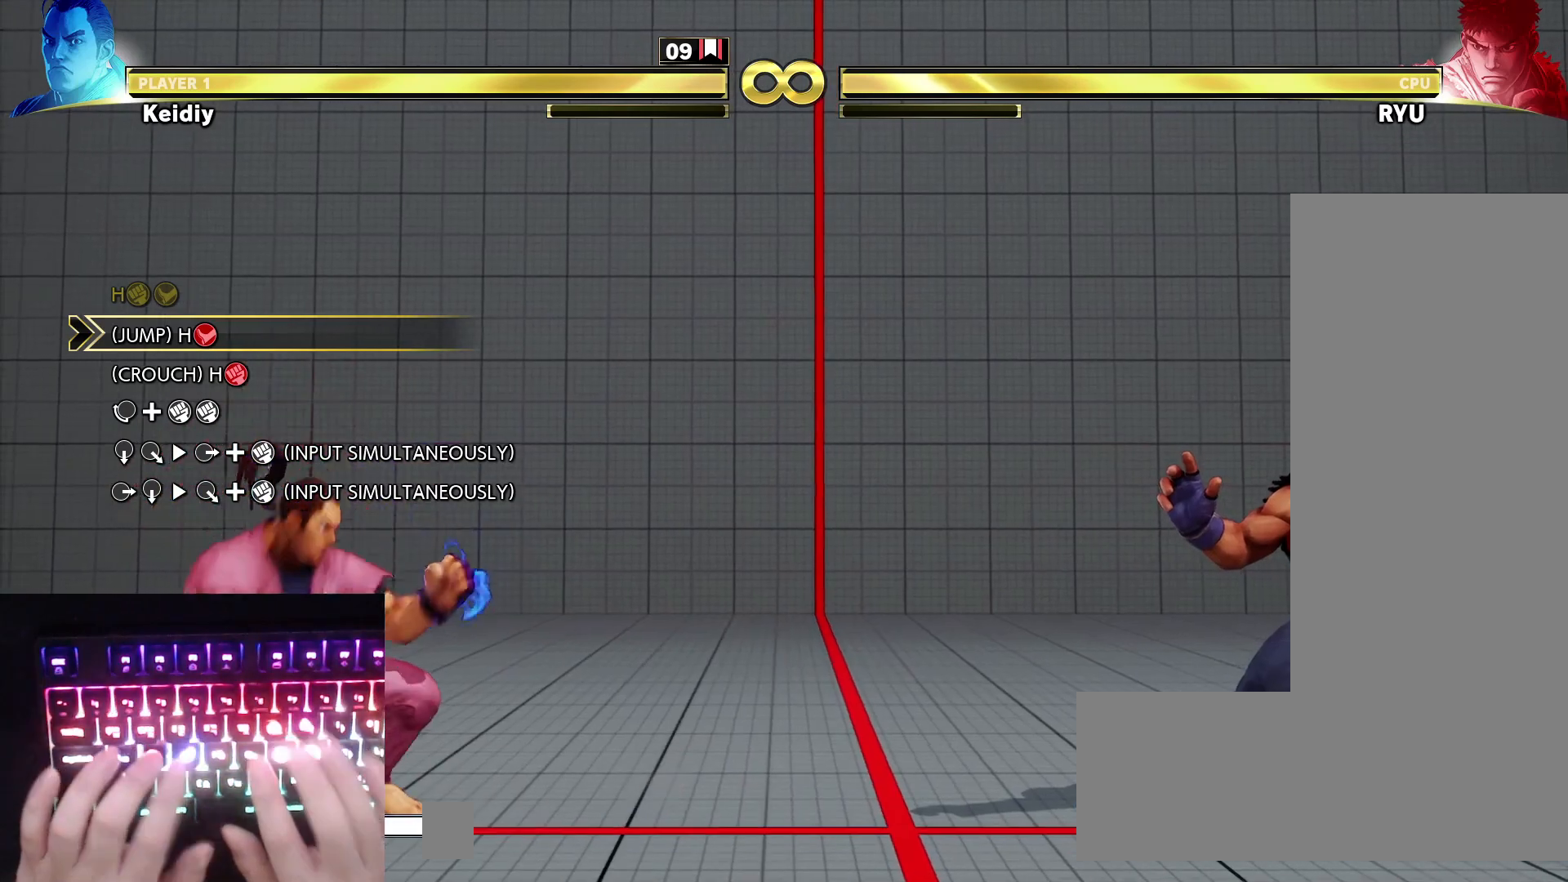
{"keys": ["down", "hp", "right"], "events": [[67, "hp", "down"]]}
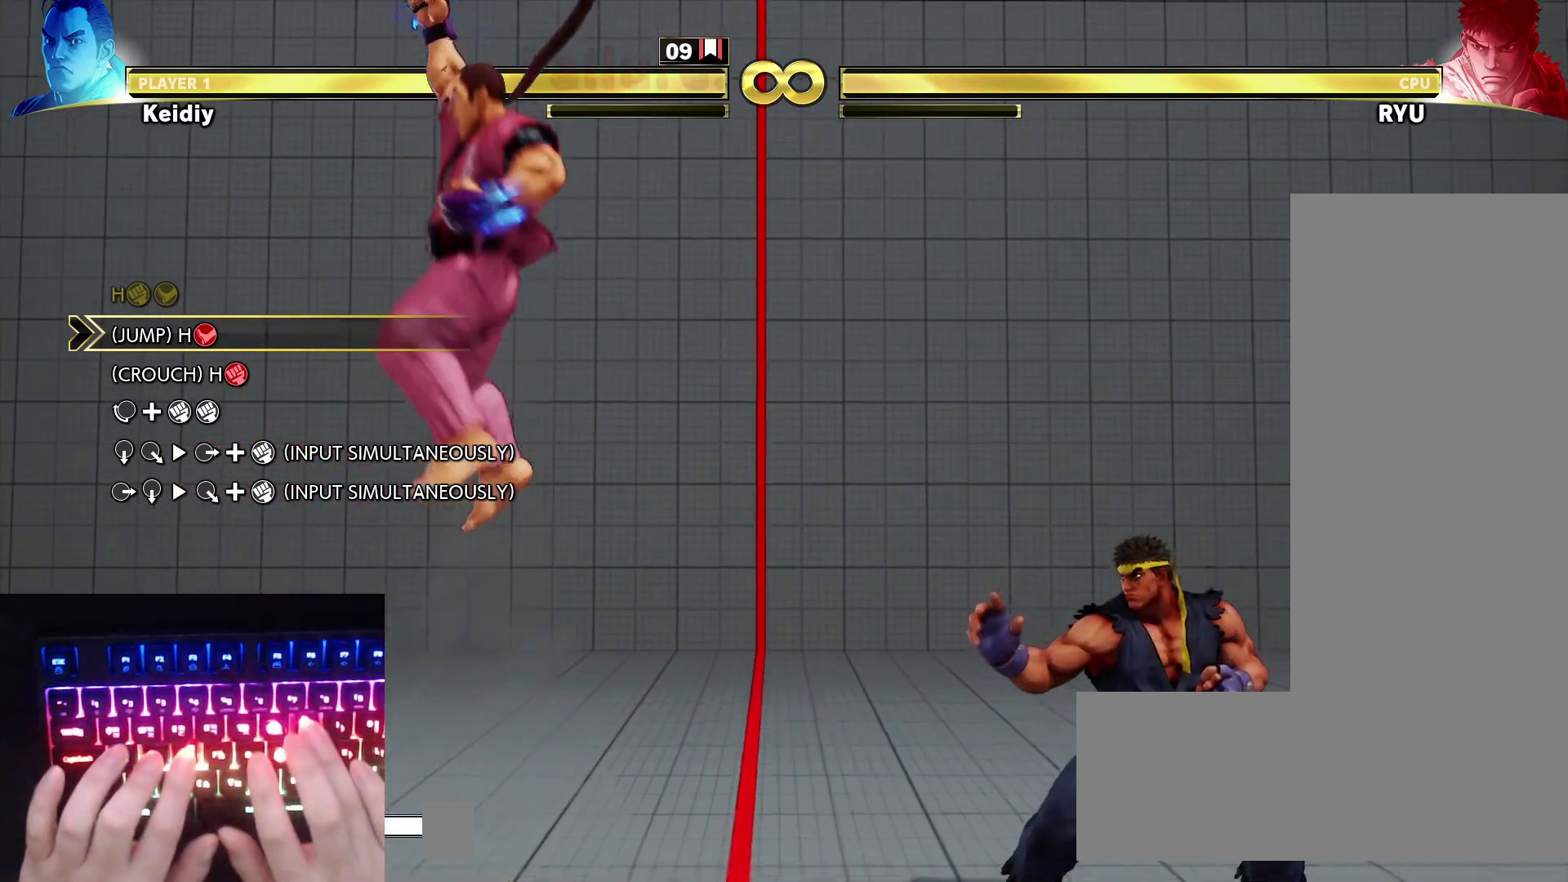
{"keys": ["right"], "events": [[33, "hp", "up"], [183, "down", "up"], [183, "right", "up"], [450, "right", "down"]]}
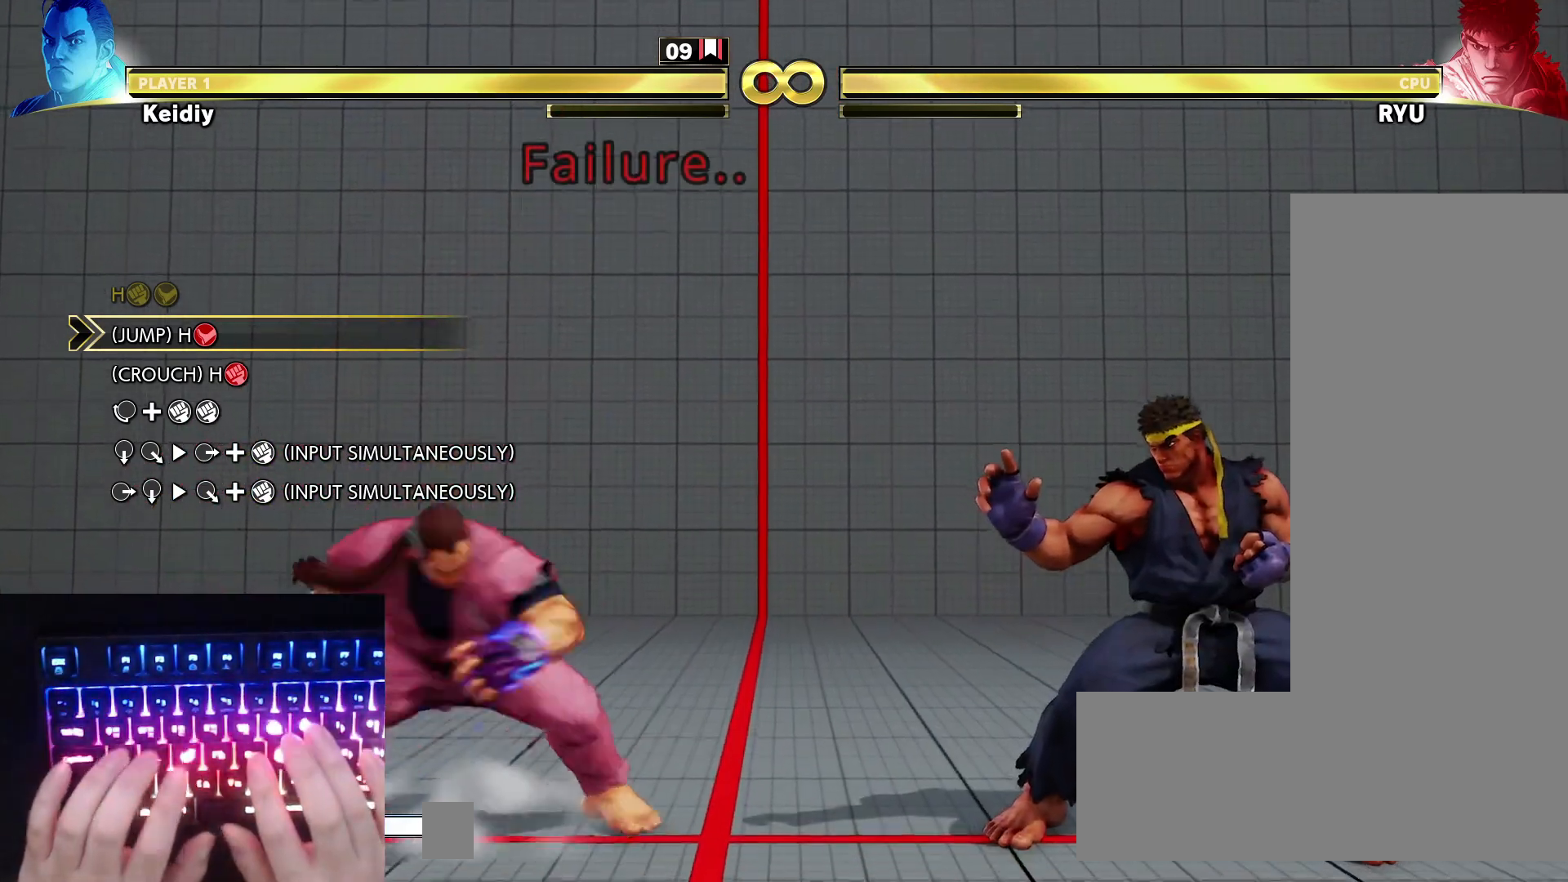
{"keys": [], "events": [[50, "right", "up"], [100, "right", "down"], [200, "right", "up"]]}
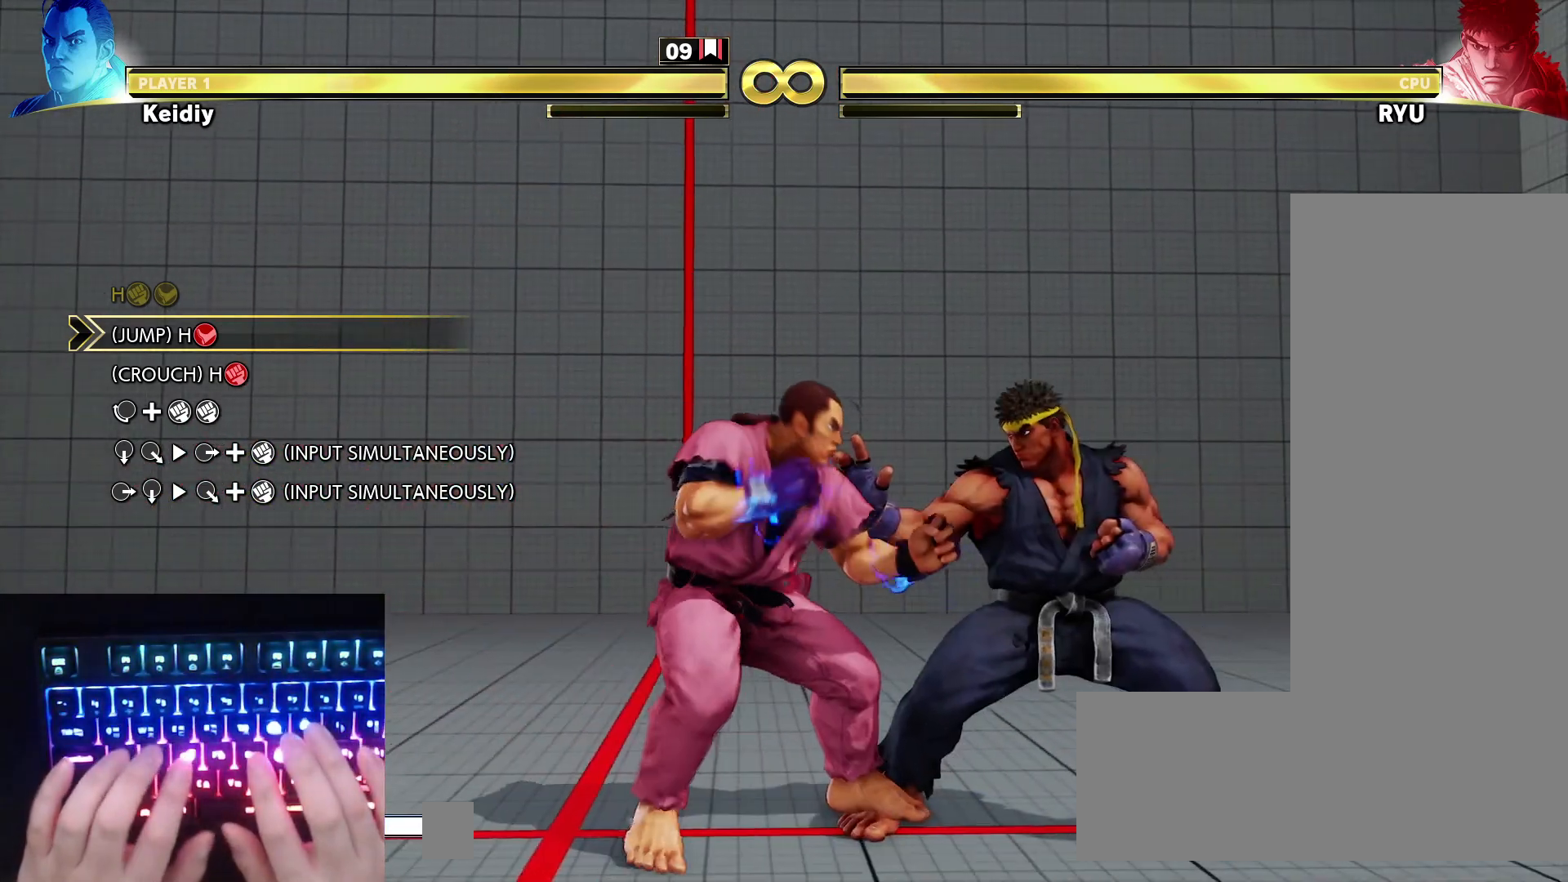
{"keys": ["down", "hp", "right"], "events": [[217, "right", "down"], [300, "right", "up"], [350, "down", "down"], [400, "right", "down"], [500, "hp", "down"]]}
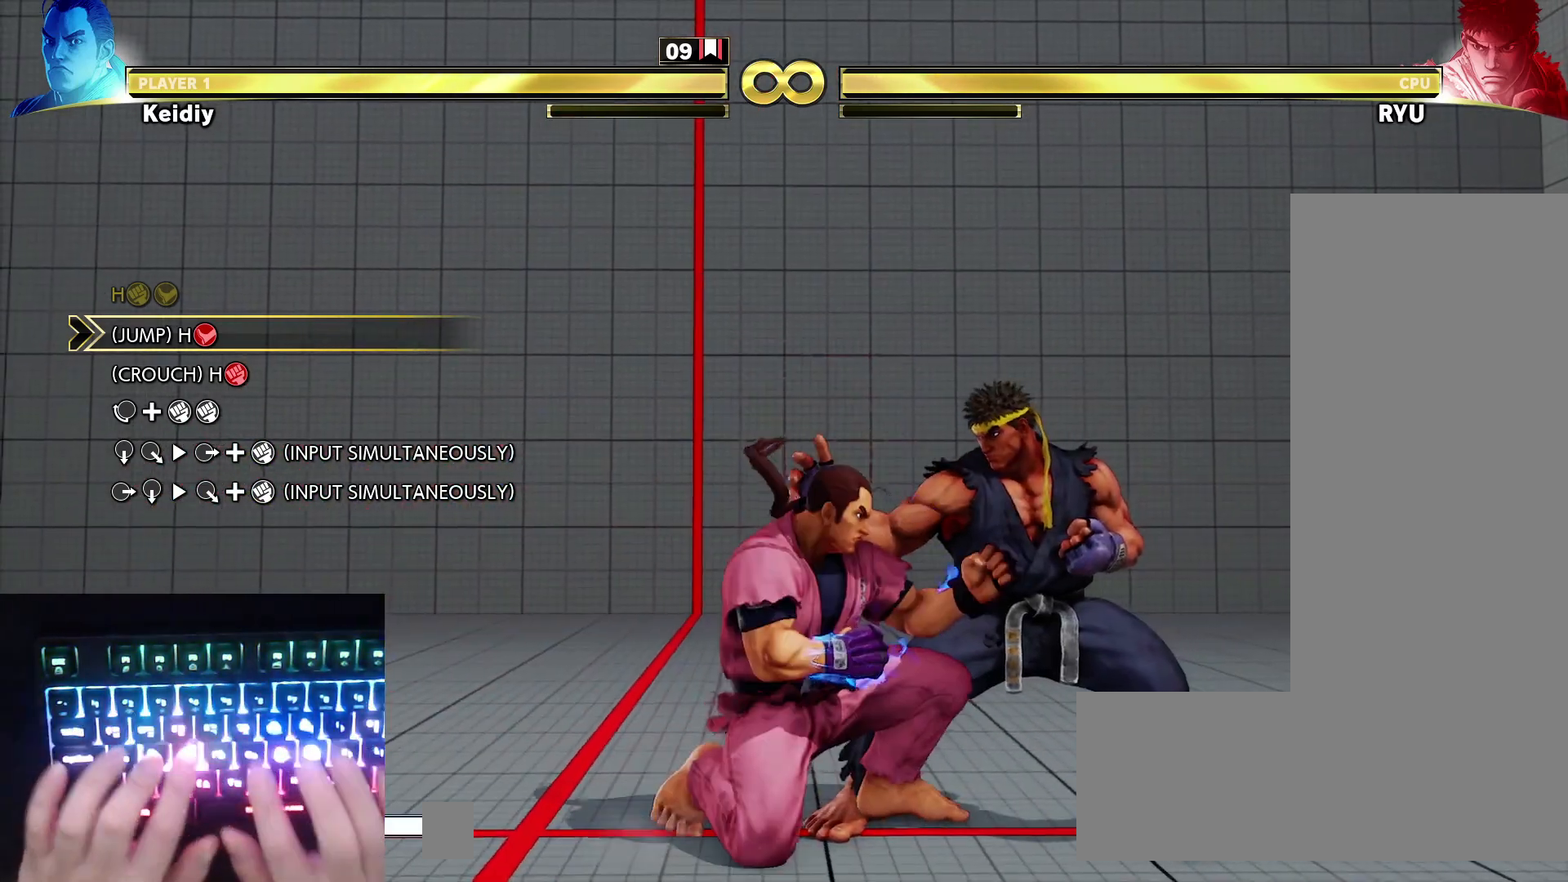
{"keys": ["down", "hp", "right"], "events": []}
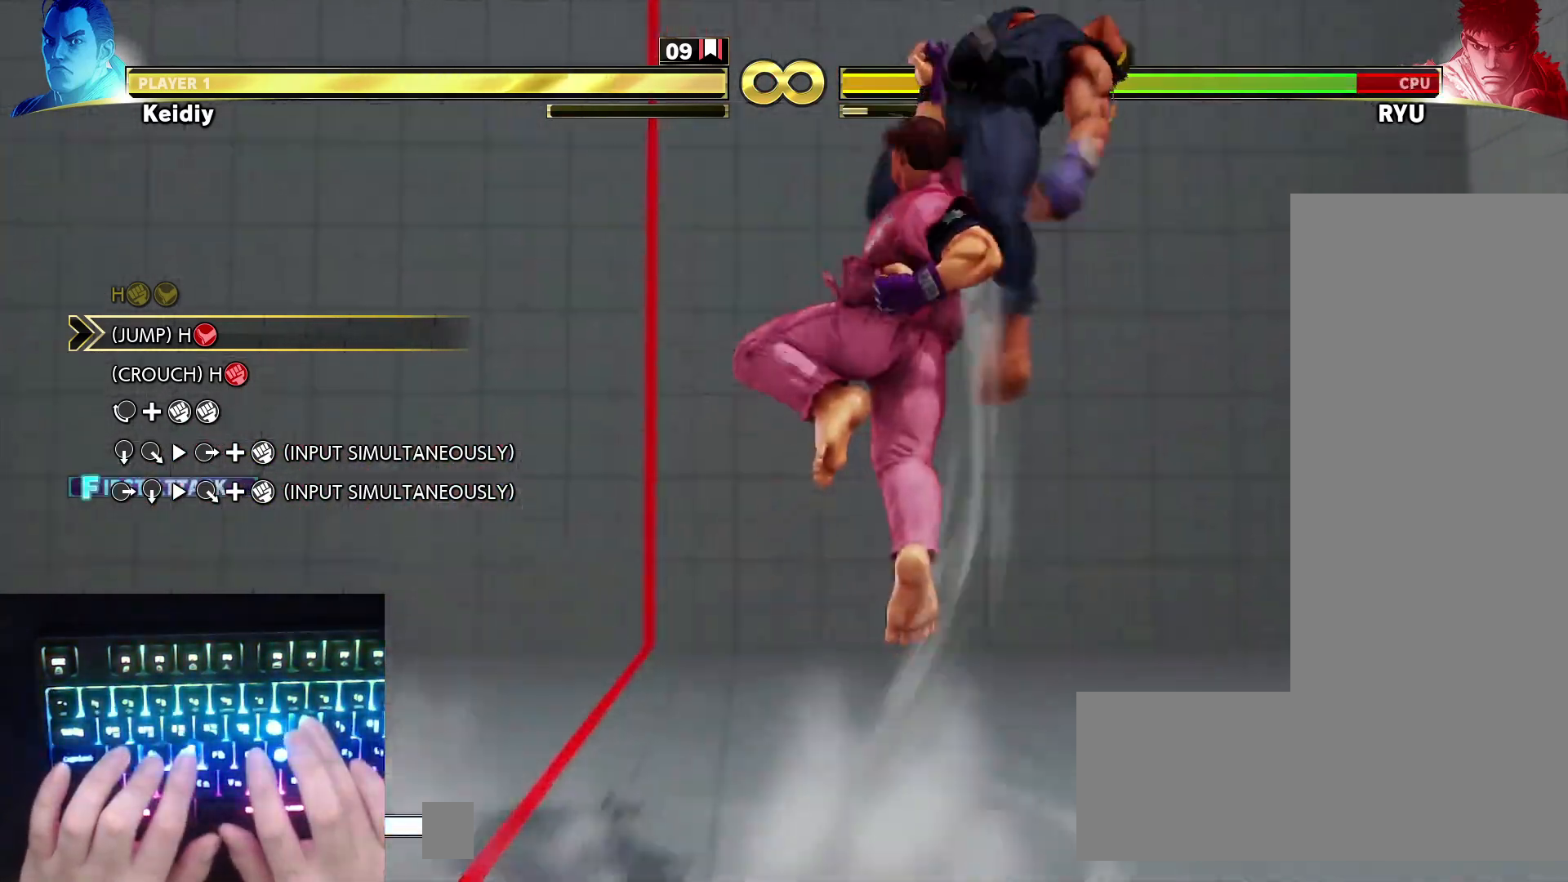
{"keys": [], "events": [[100, "hp", "up"], [150, "down", "up"], [150, "right", "up"]]}
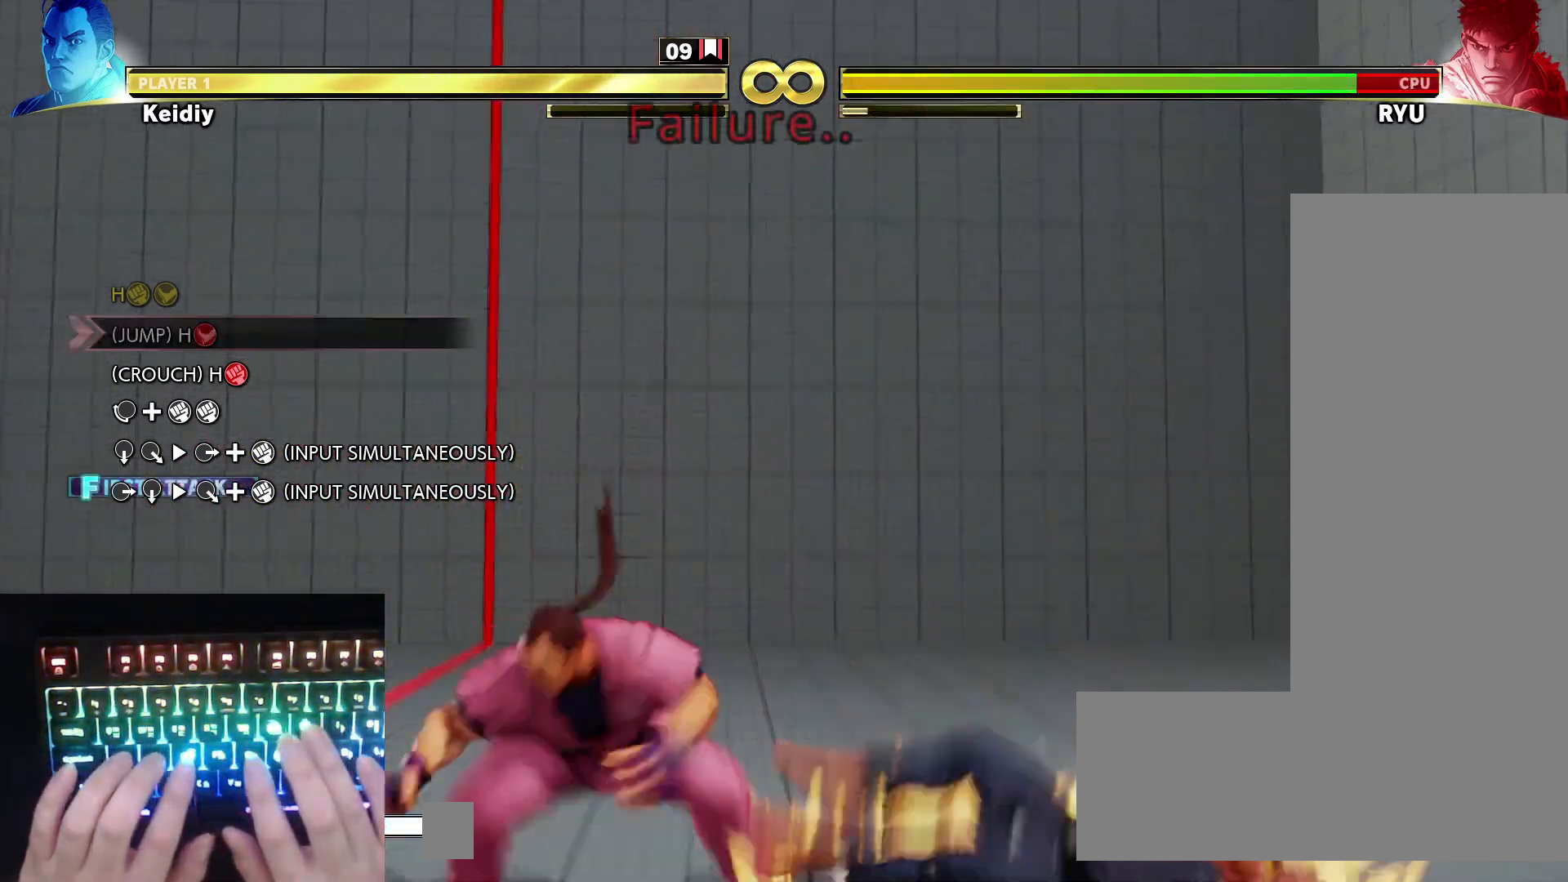
{"keys": [], "events": []}
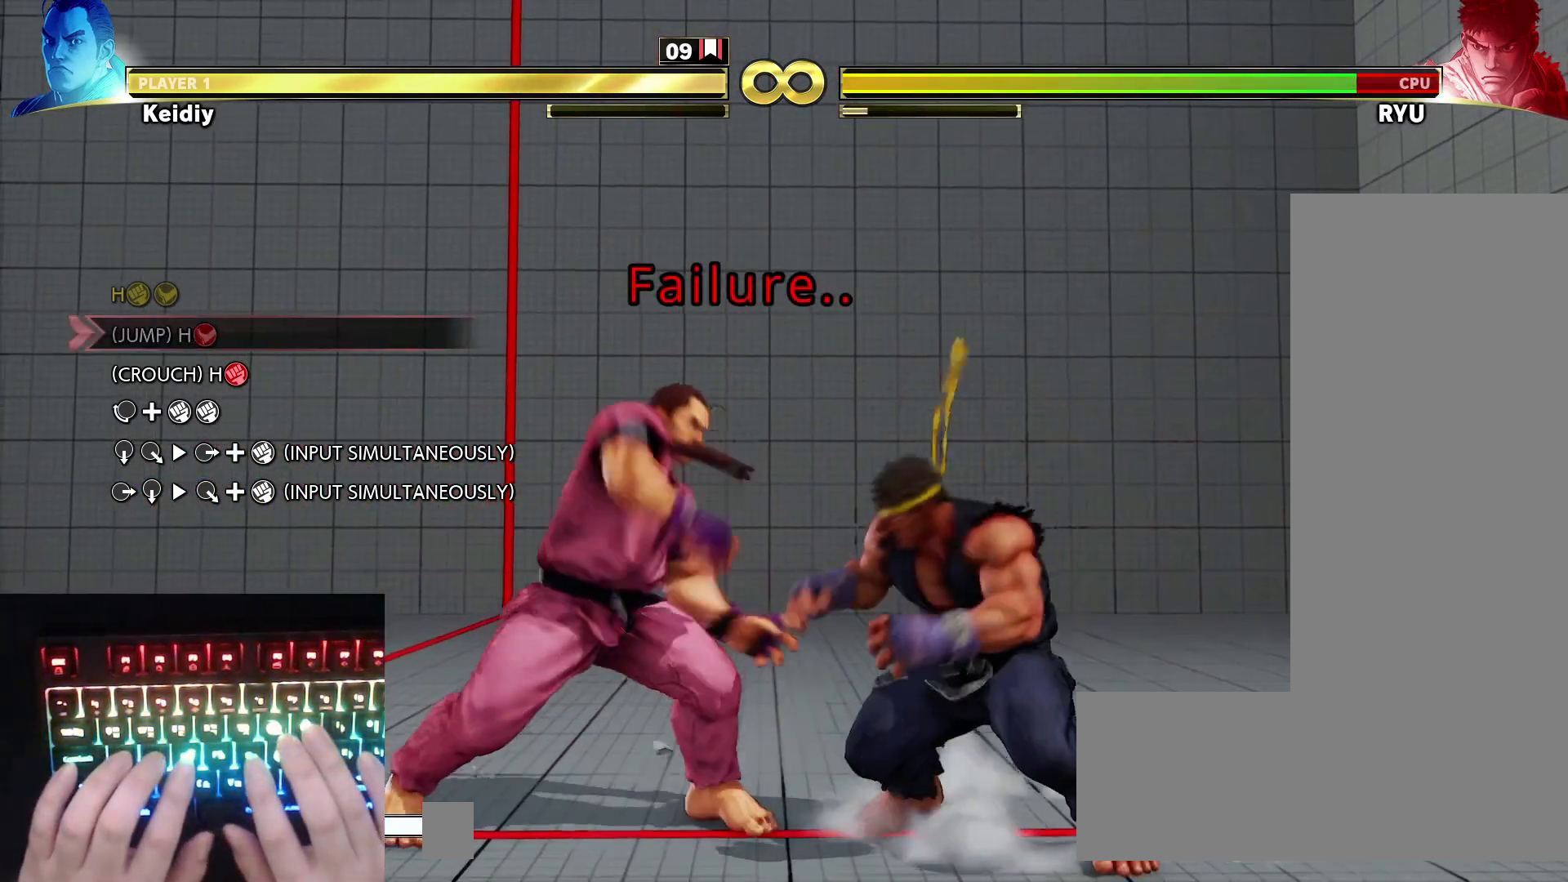
{"keys": [], "events": []}
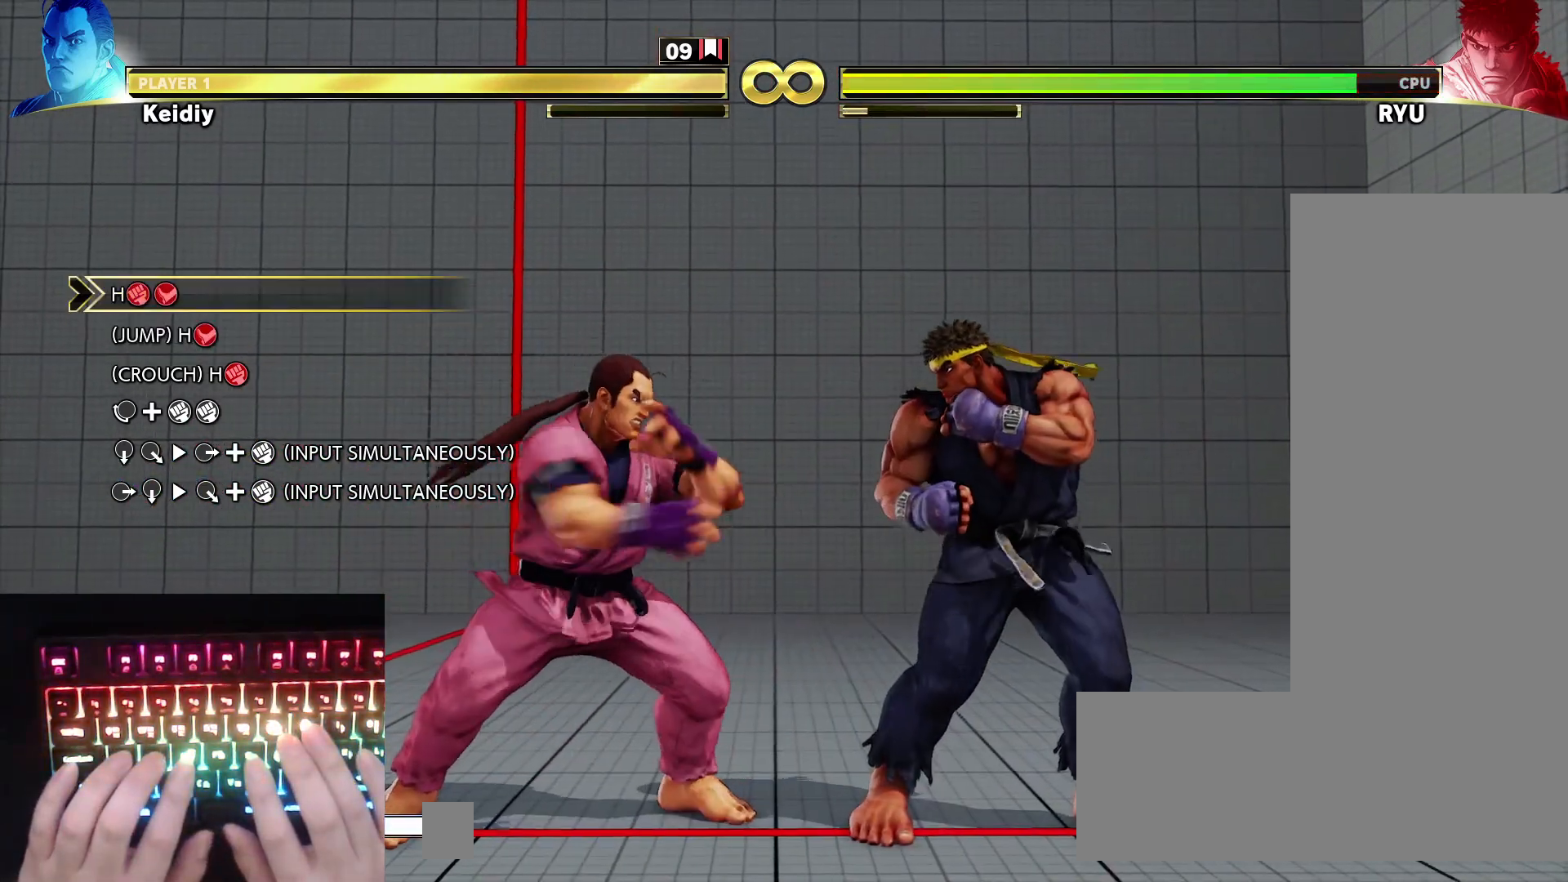
{"keys": [], "events": []}
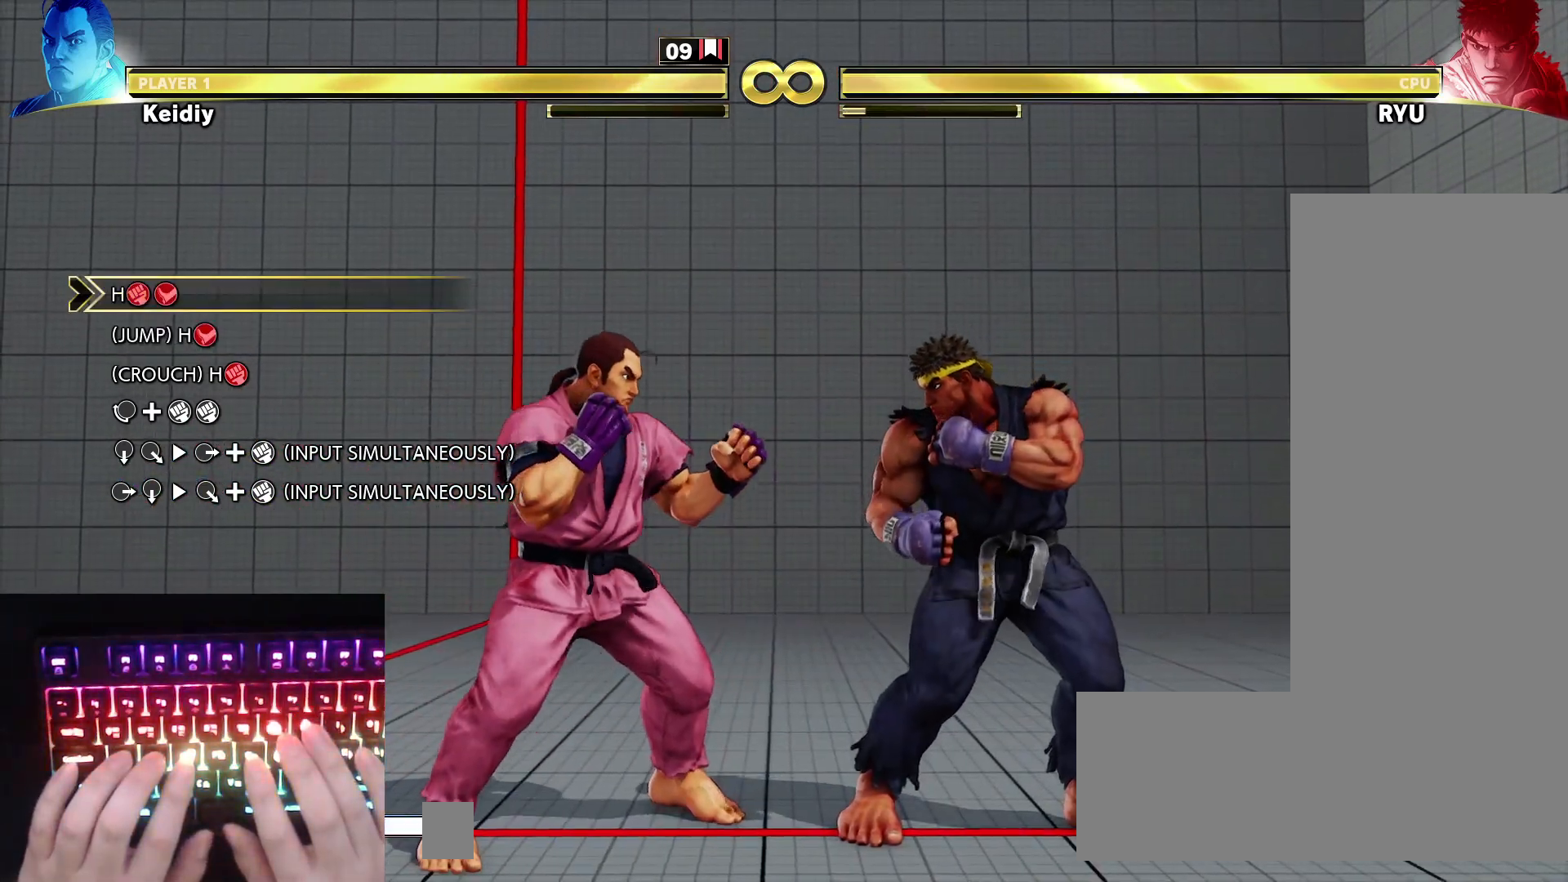
{"keys": [], "events": []}
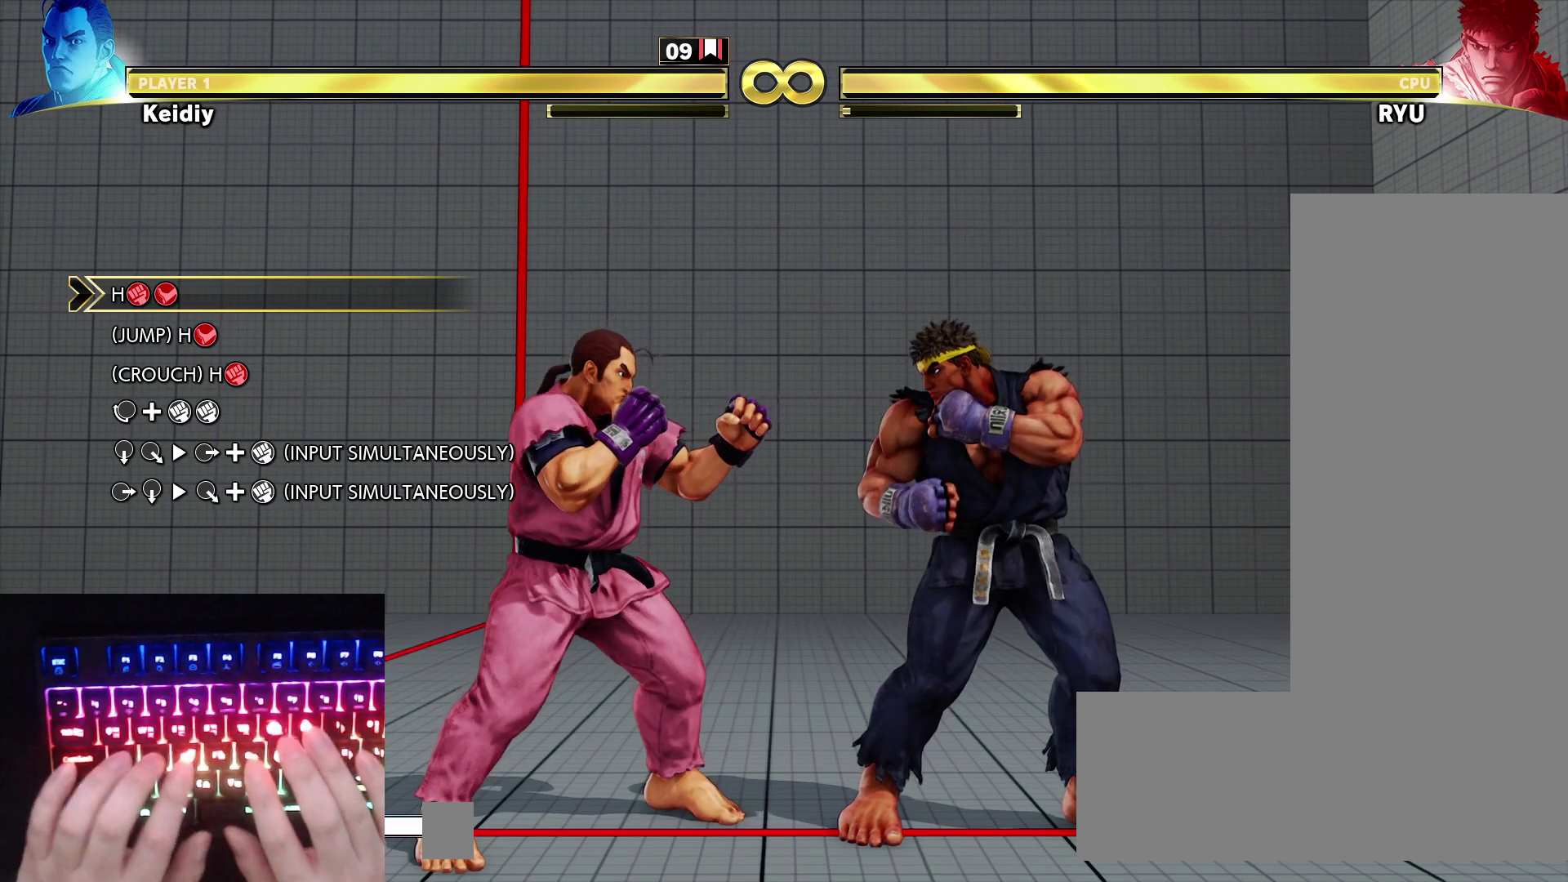
{"keys": [], "events": []}
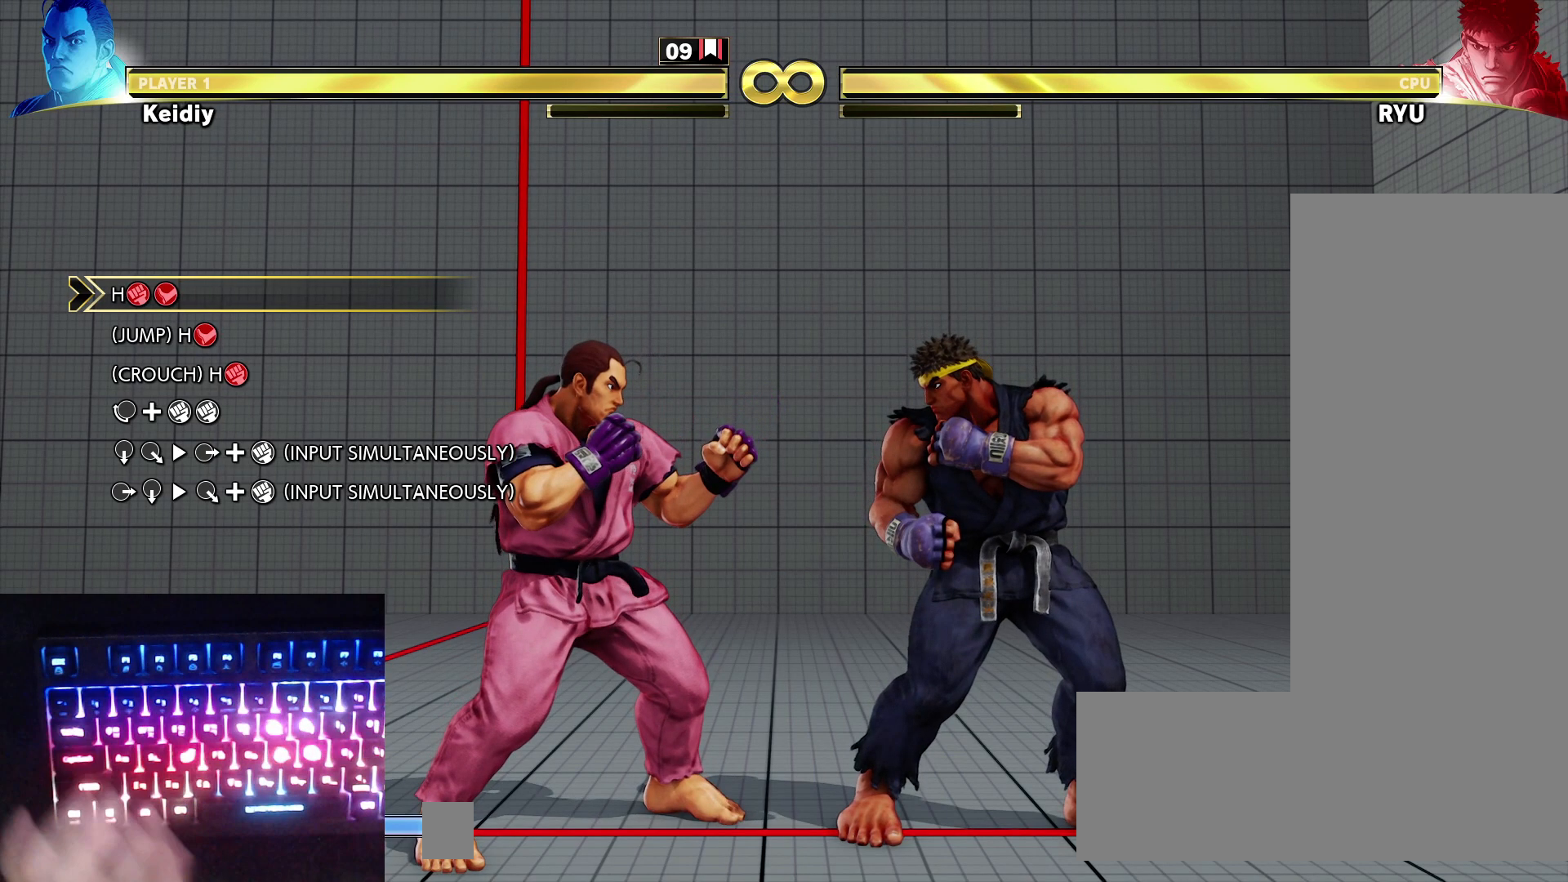
{"keys": [], "events": []}
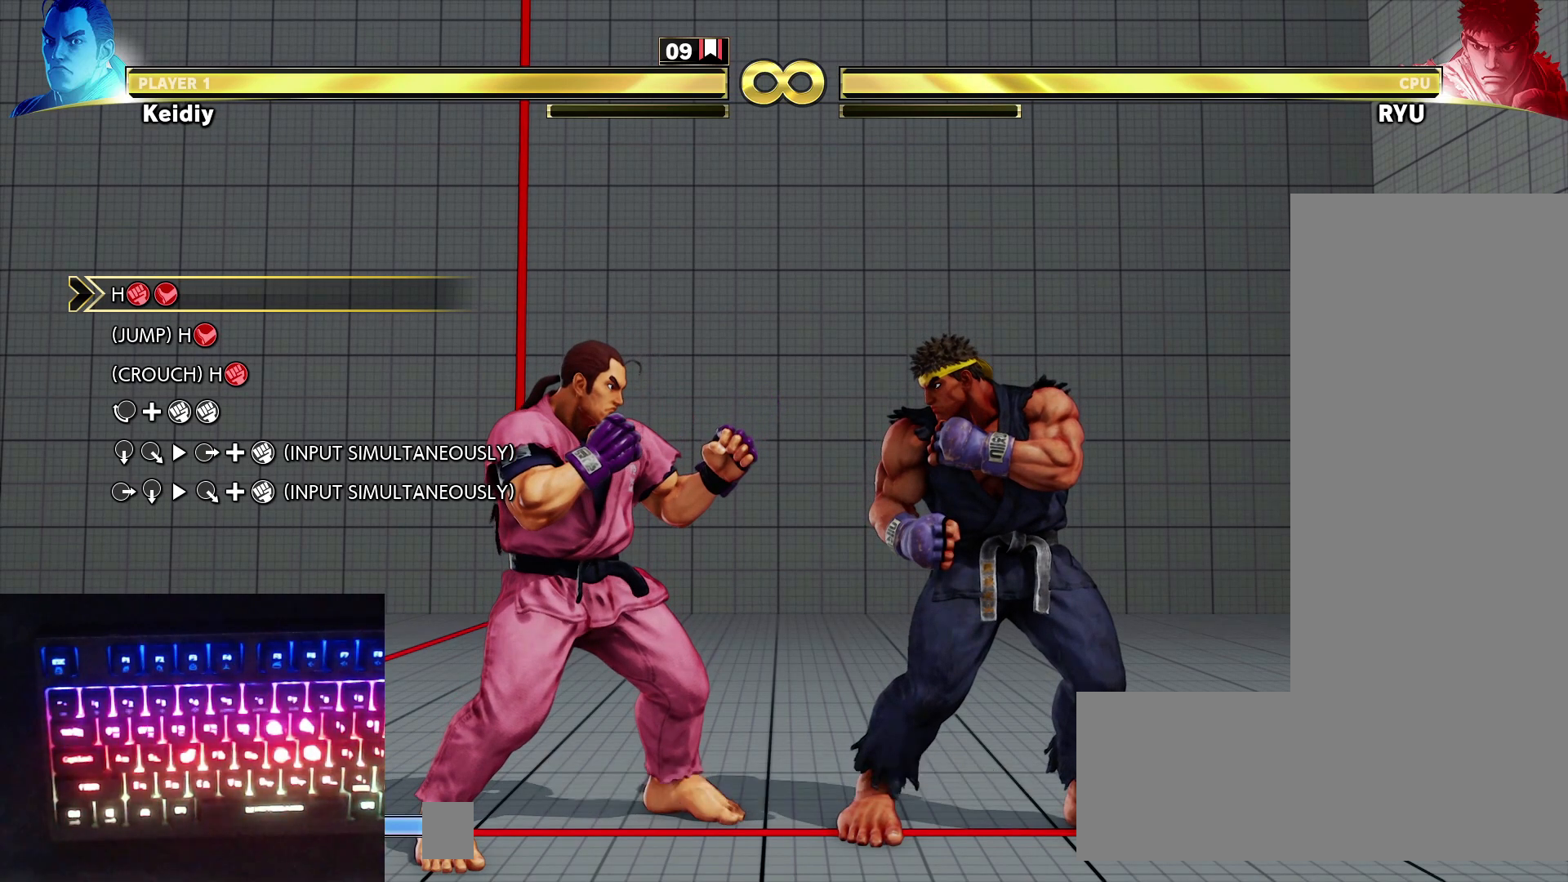
{"keys": [], "events": []}
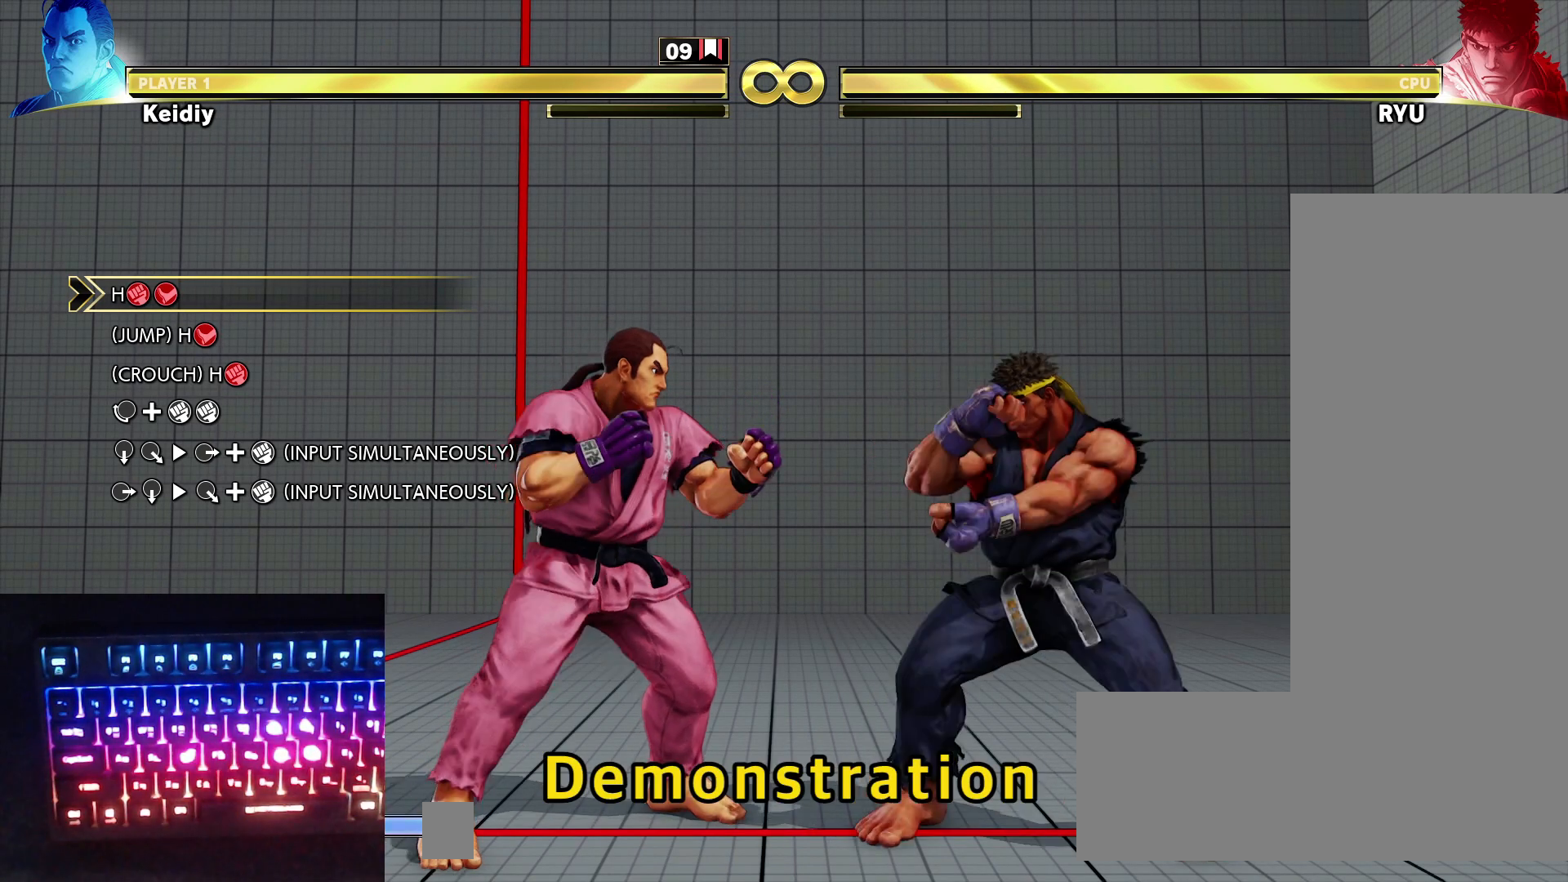
{"keys": [], "events": []}
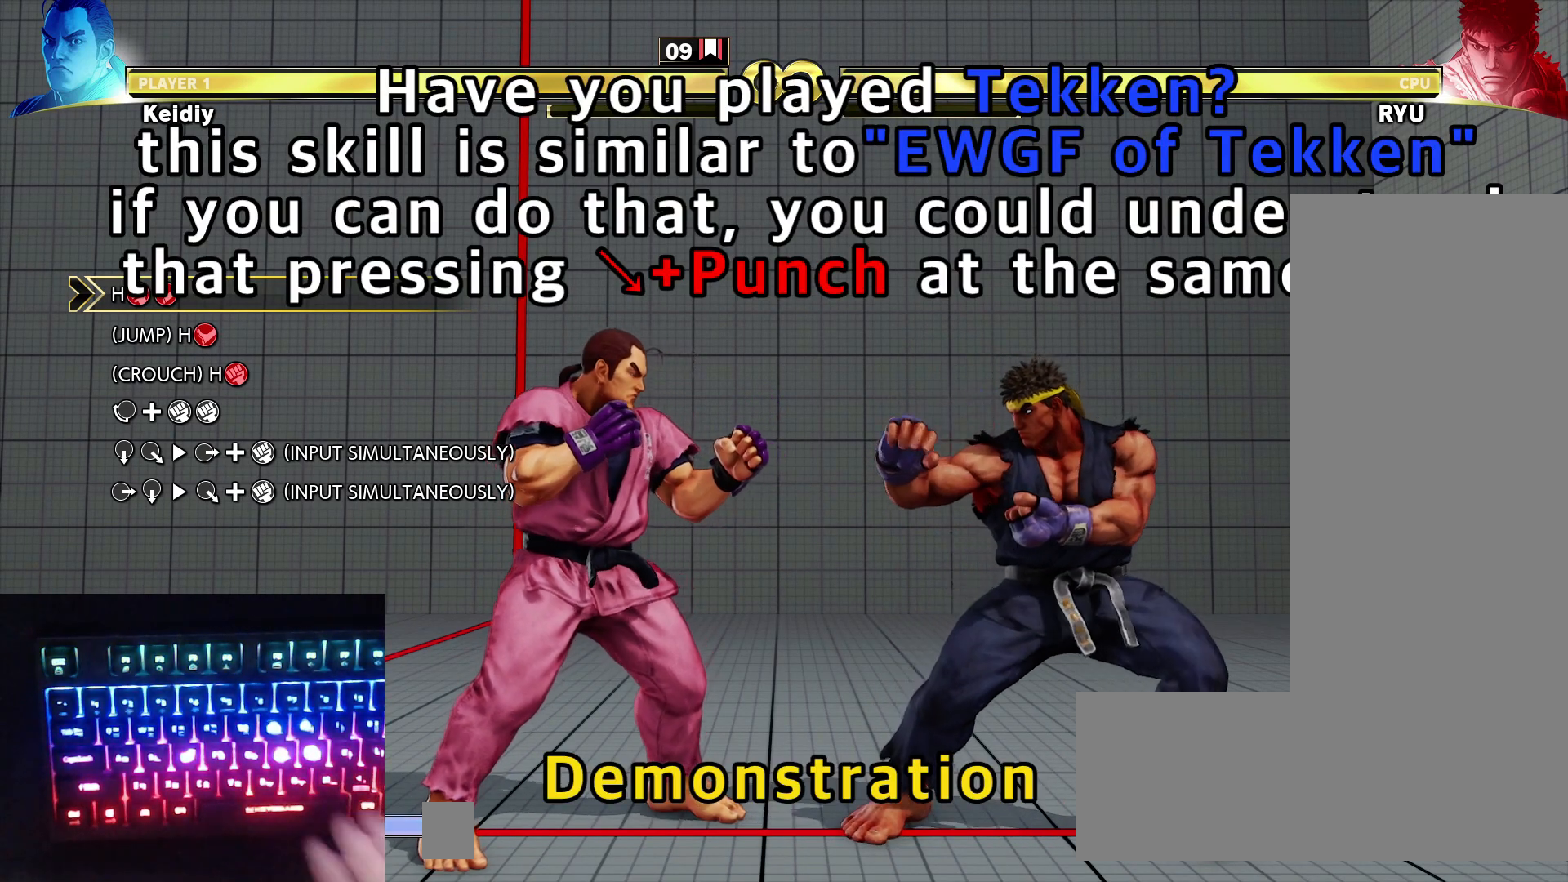
{"keys": [], "events": []}